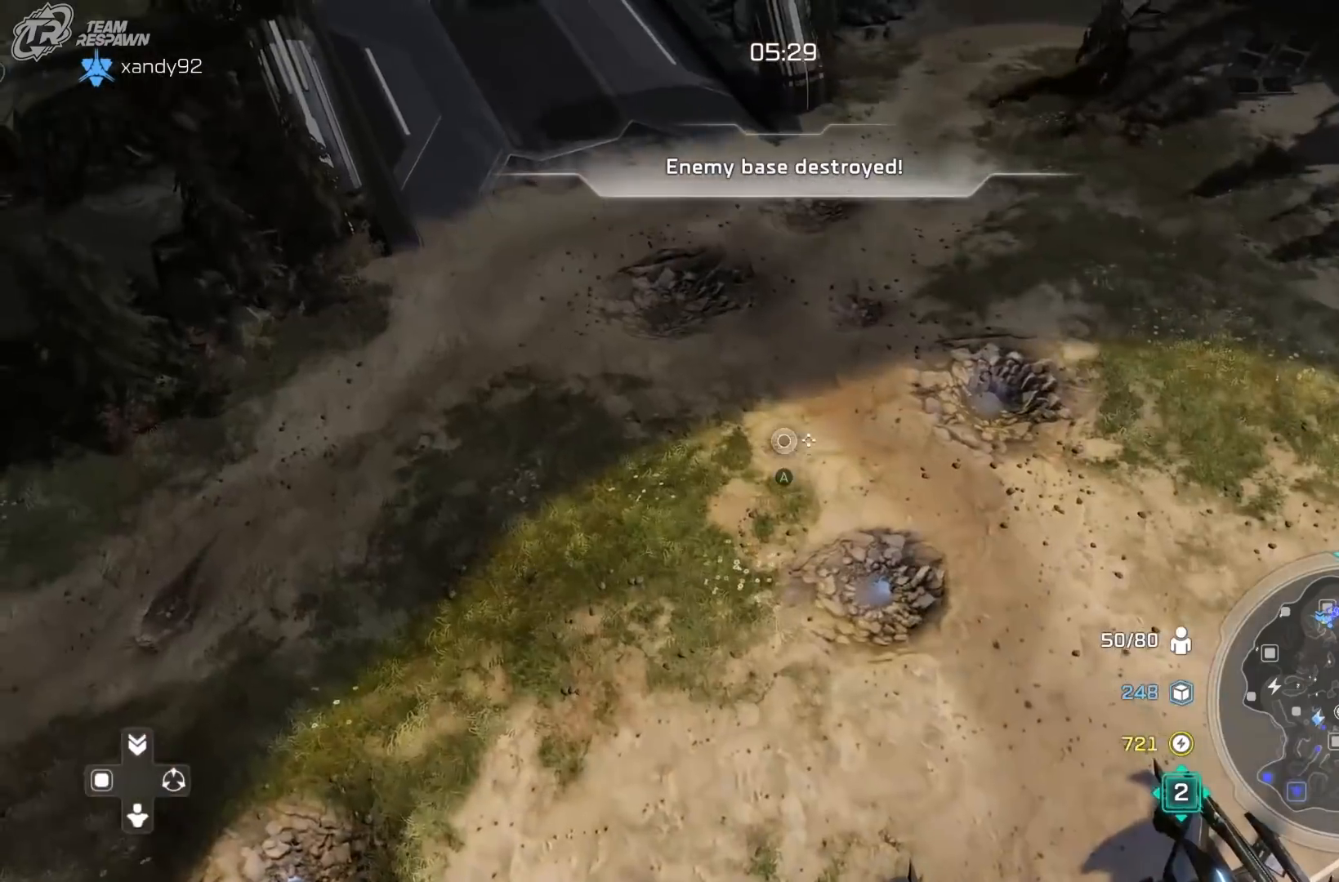
Gameplay with a controller (Xbox layout); each line is a JSON object with the inputs held at the frame after it. "events" lists button and stick changes between this image and that frame as [ms after this image, input, new state], when the widget could be followed in between. Not read: L2 L3 R3.
{"buttons": ["B"], "left_stick": "center", "right_stick": "center", "events": [[83, "left_stick", "down"], [100, "L1", "up"], [150, "DPAD_LEFT", "down"], [183, "left_stick", "down-right"], [217, "DPAD_LEFT", "up"], [350, "left_stick", "center"], [383, "DPAD_UP", "up"], [383, "X", "up"], [417, "B", "down"], [417, "DPAD_RIGHT", "up"]]}
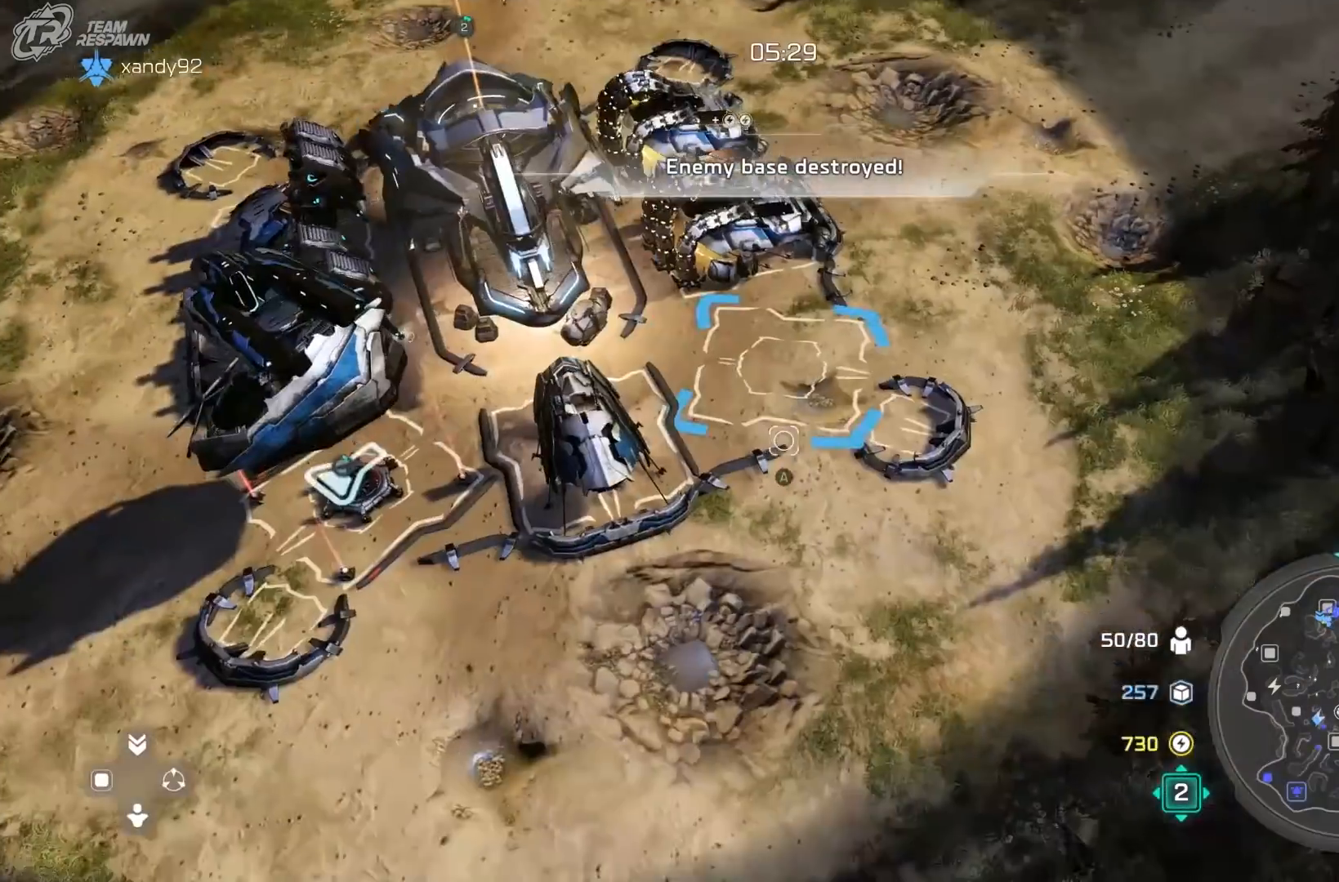
{"buttons": [], "left_stick": "center", "right_stick": "center"}
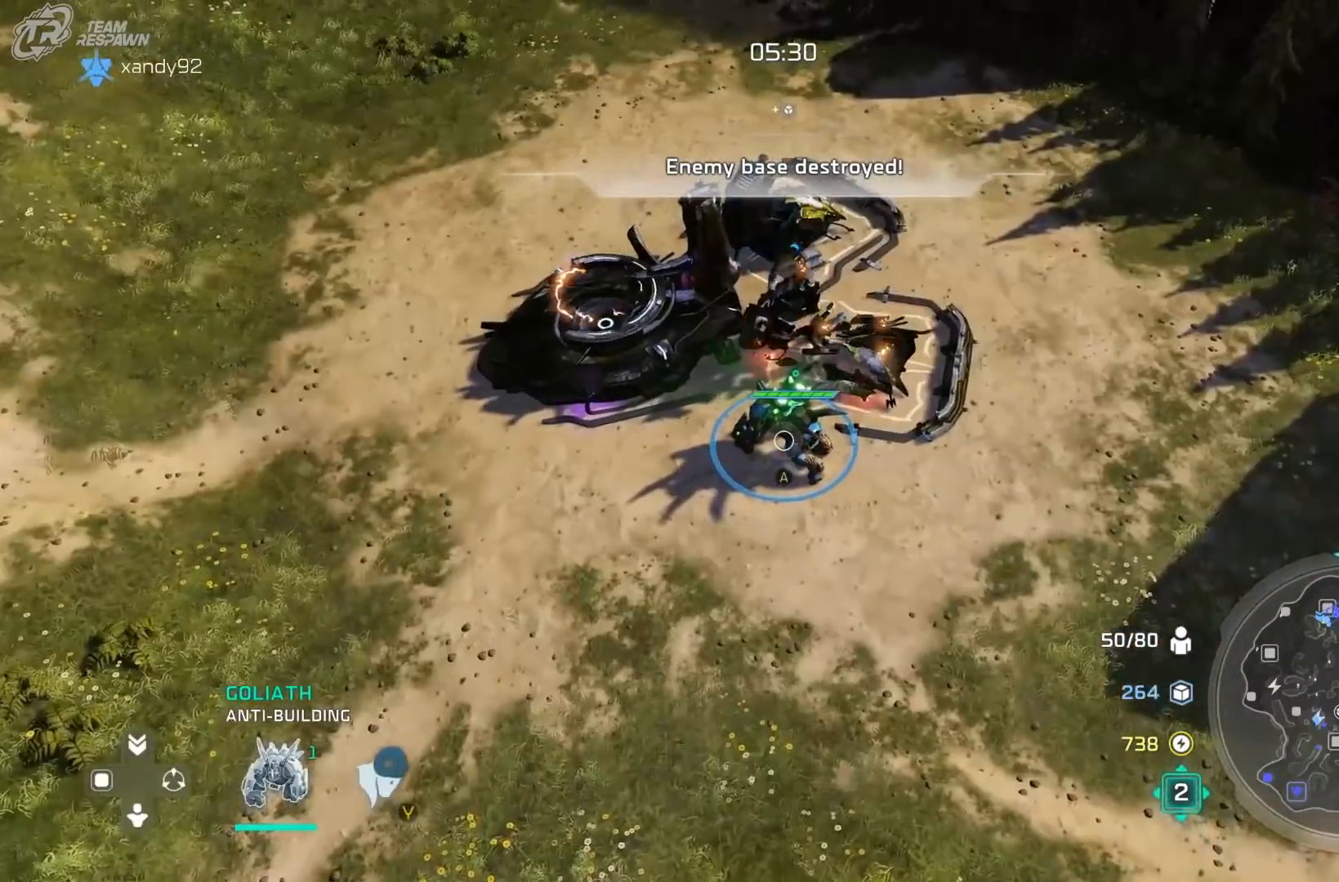
{"buttons": [], "left_stick": "center", "right_stick": "center", "events": []}
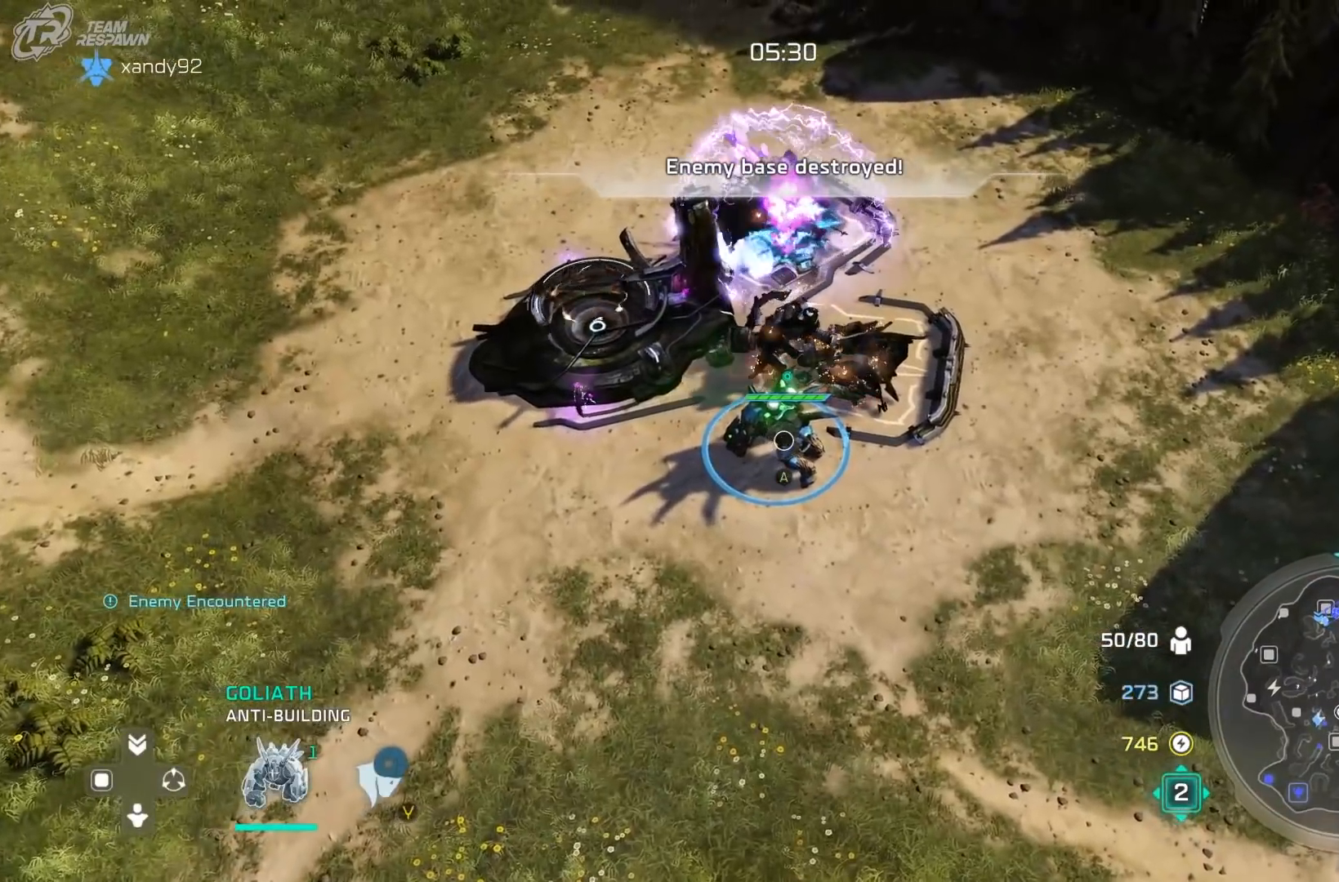
{"buttons": ["R1", "DPAD_DOWN", "DPAD_RIGHT"], "left_stick": "left", "right_stick": "center", "events": [[117, "A", "down"], [317, "left_stick", "left"], [350, "A", "up"], [483, "DPAD_DOWN", "down"], [483, "DPAD_RIGHT", "down"], [483, "R1", "down"]]}